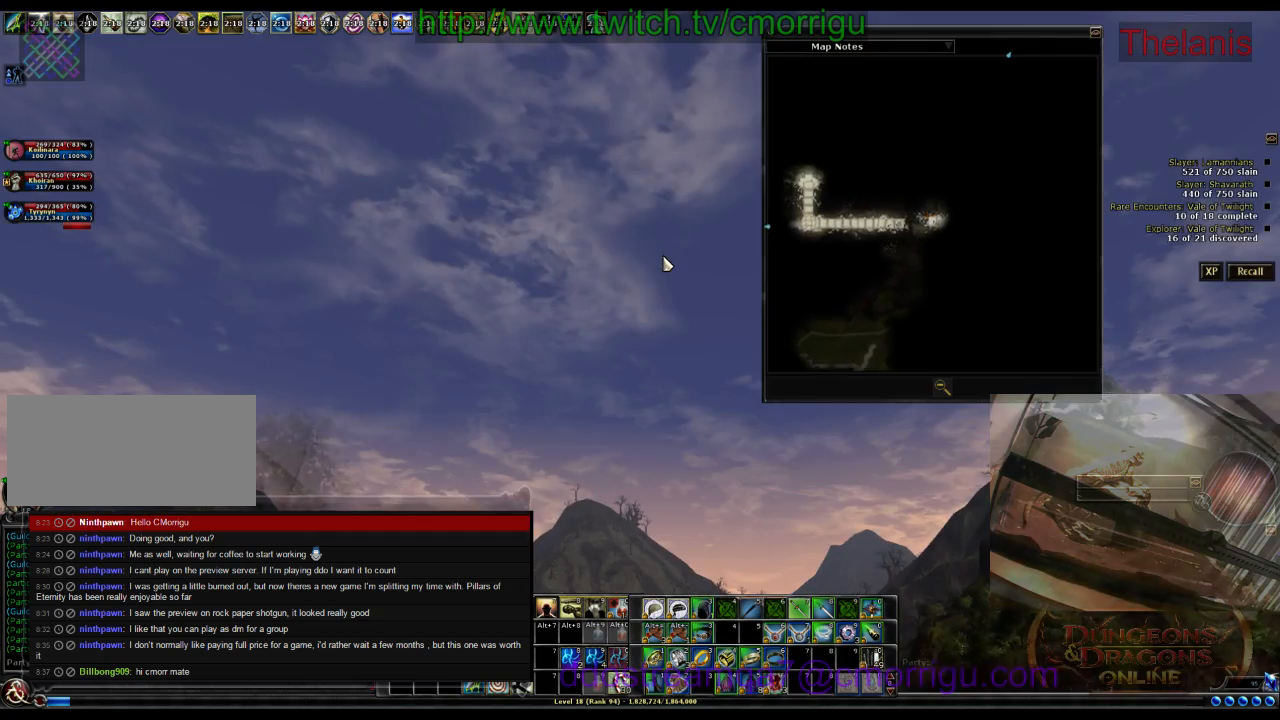
Gameplay with keyboard; each line is a JSON object with the keys held at the frame after it. "events" lists presses ("down") and releases ("up") of ".", "/", "0", "1", "2", "3", "4", "5", "6", "7", "8", "9", "a", "b", "backslash", "backspace", "c", "caps_lock", "comma", "ctrl_l", "ctrl_r", "d", "e", "equals", "escape", "f", "f1", "f10", "f11", "f12", "f2", "f3", "f4", "f5", "f6", "f7", "f8", "f9", "g", "h", "i", "j", "k", "l", "lbracket", "m", "minus", "n", "o", "p", "q", "quote", "r", "rbracket", "return", "s", "semicolon", "shift_l", "shift_r", "space", "t", "tab", "tilde", "u", "v", "w", "x", "y" and "z" between this image and that frame as [ms after this image, input, new state], when the widget could be followed in between. No other keys are recorded. Mouse input is not recorded.
{"keys": ["w"], "events": [[33, "m", "down"], [100, "m", "up"]]}
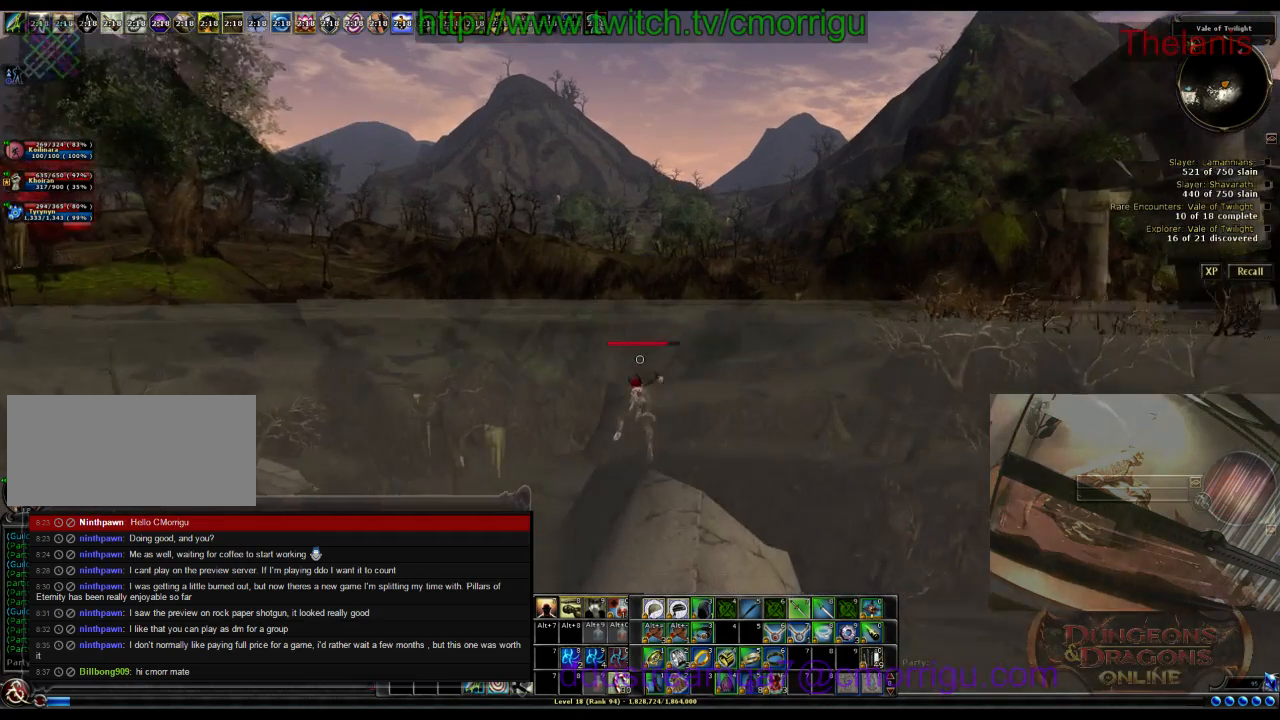
{"keys": ["w"], "events": []}
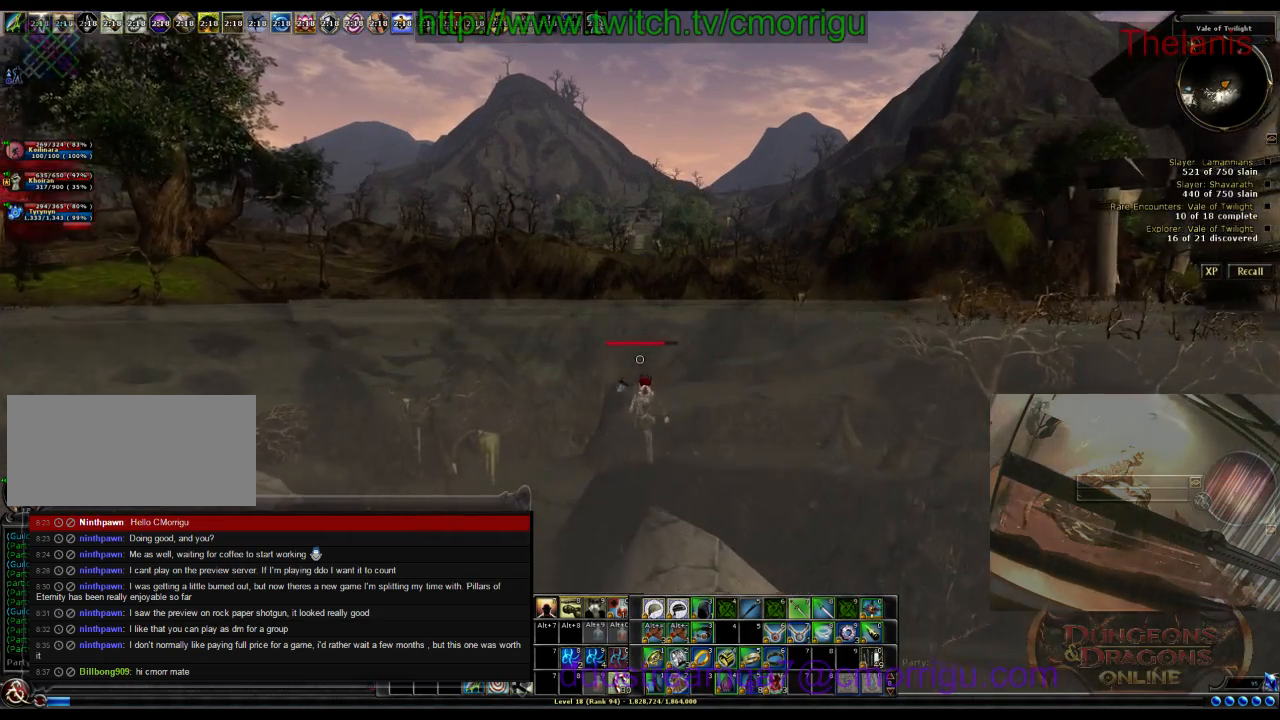
{"keys": ["w"], "events": []}
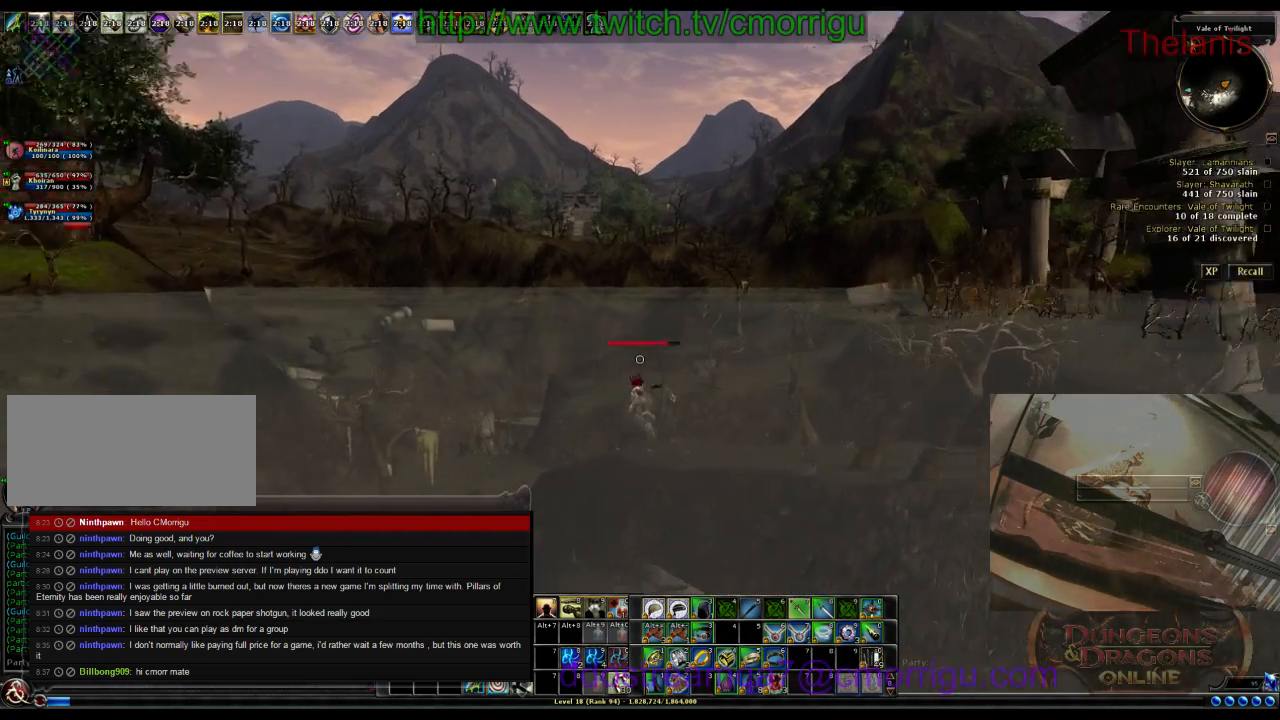
{"keys": ["w"], "events": []}
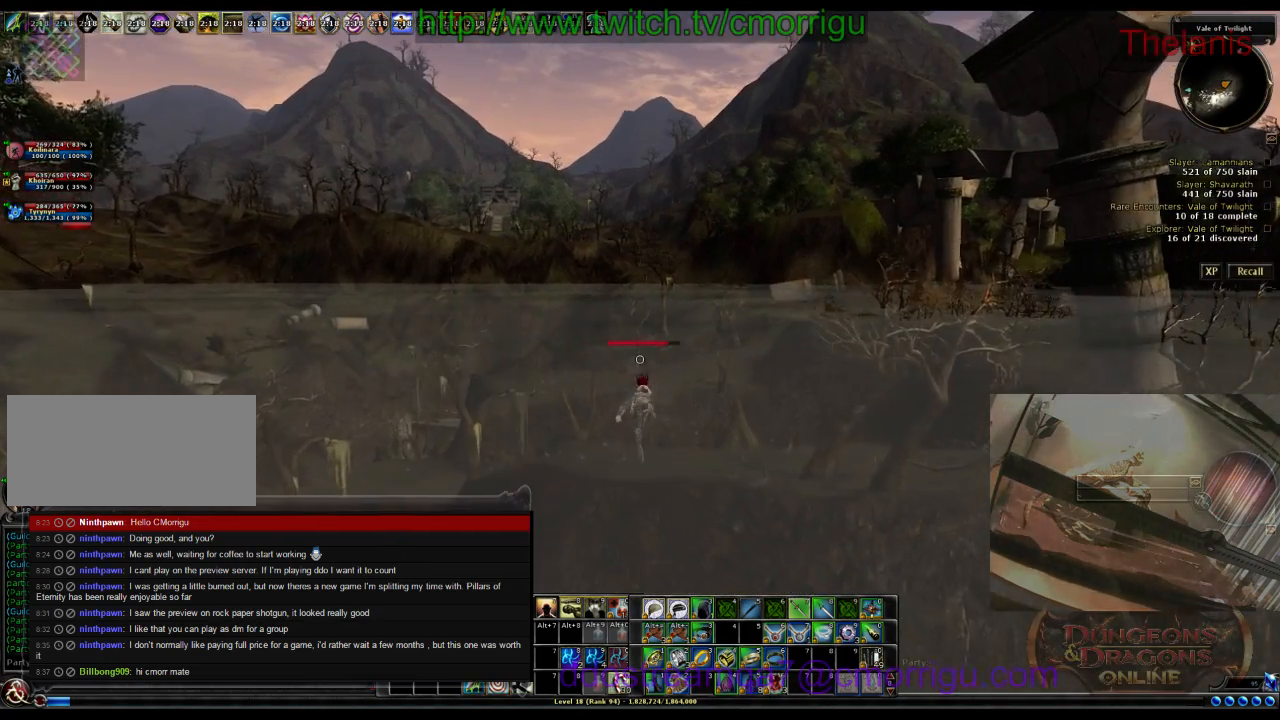
{"keys": ["w"], "events": [[67, "space", "down"], [300, "space", "up"]]}
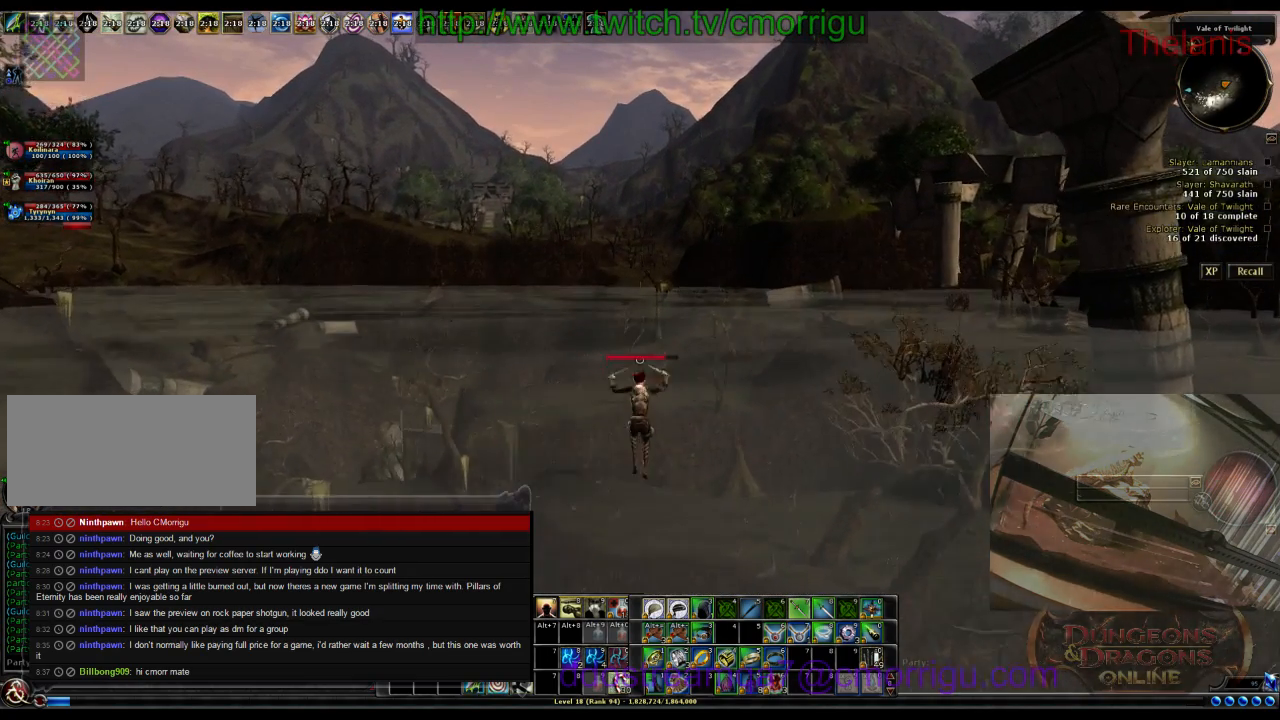
{"keys": ["w"], "events": []}
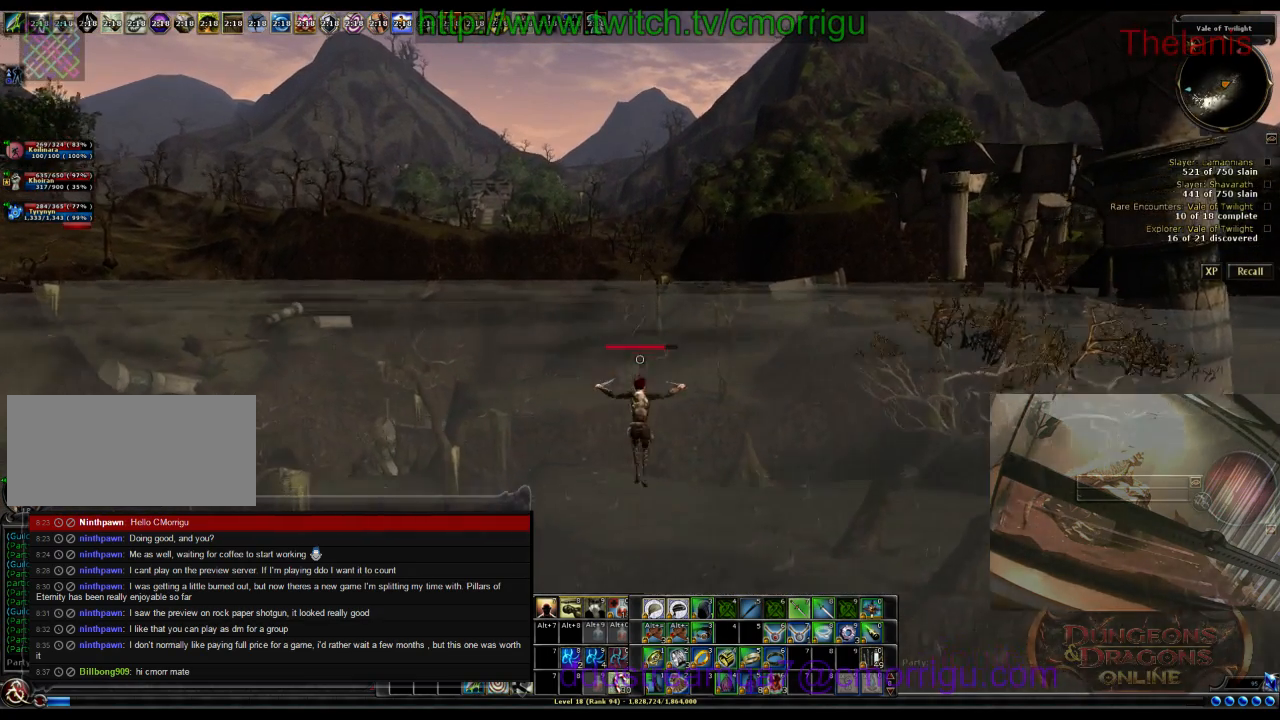
{"keys": ["w"], "events": [[233, "space", "down"], [467, "space", "up"]]}
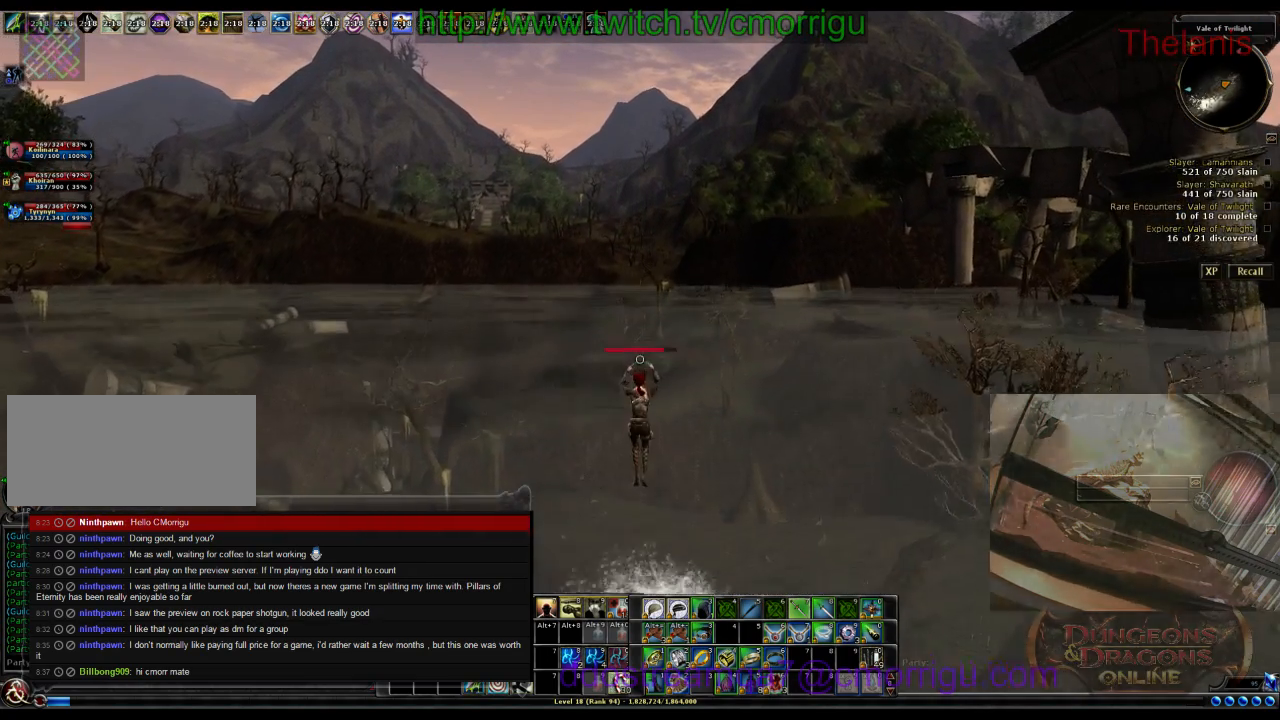
{"keys": ["w"], "events": []}
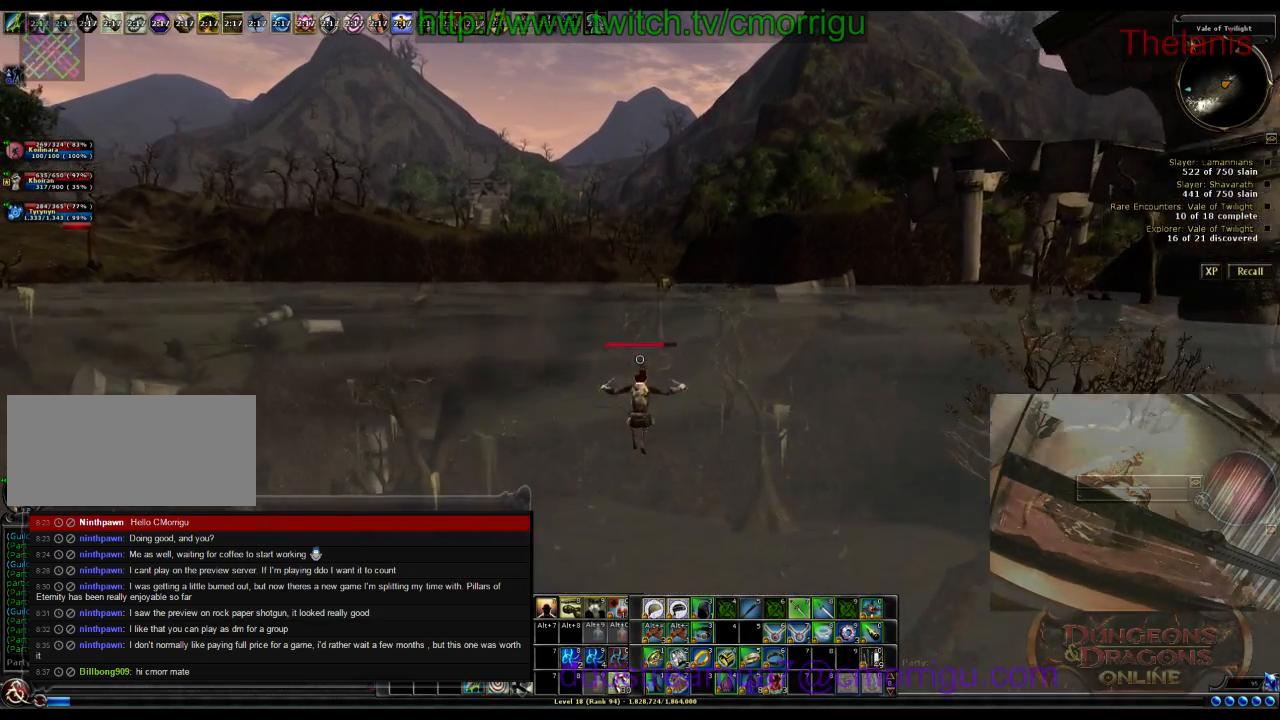
{"keys": ["w"], "events": [[267, "space", "down"], [500, "space", "up"]]}
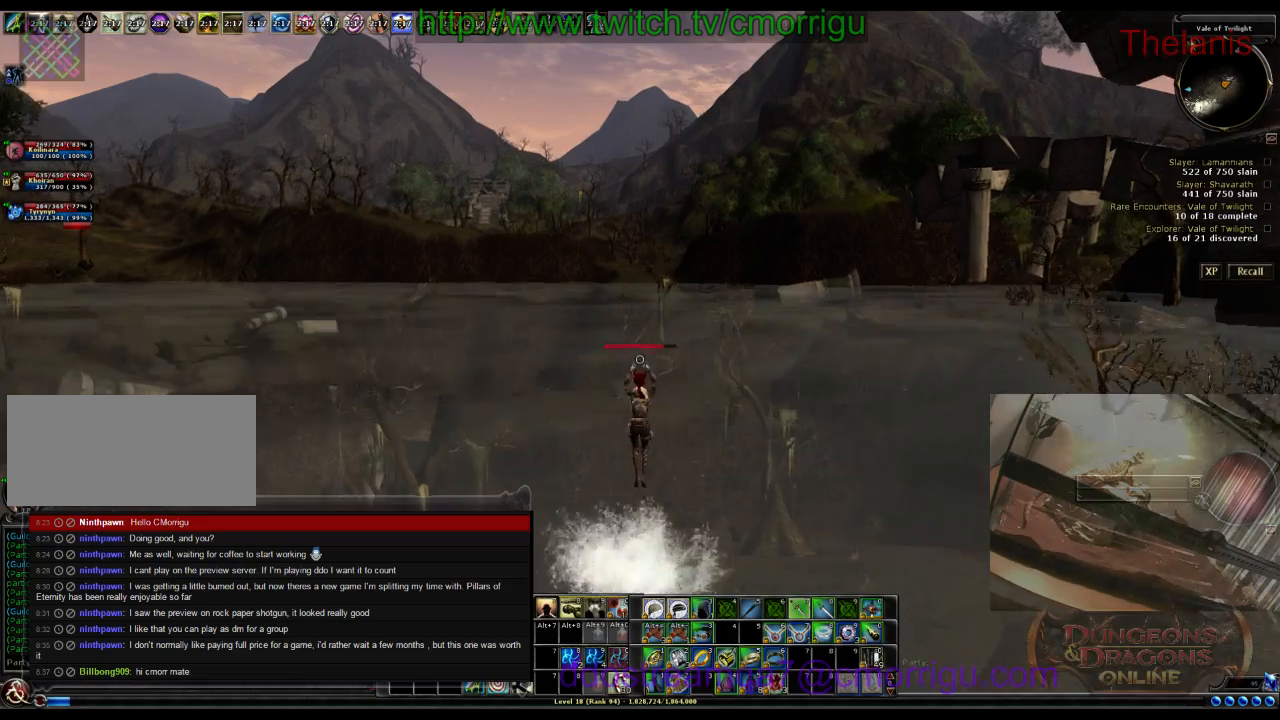
{"keys": ["w"], "events": []}
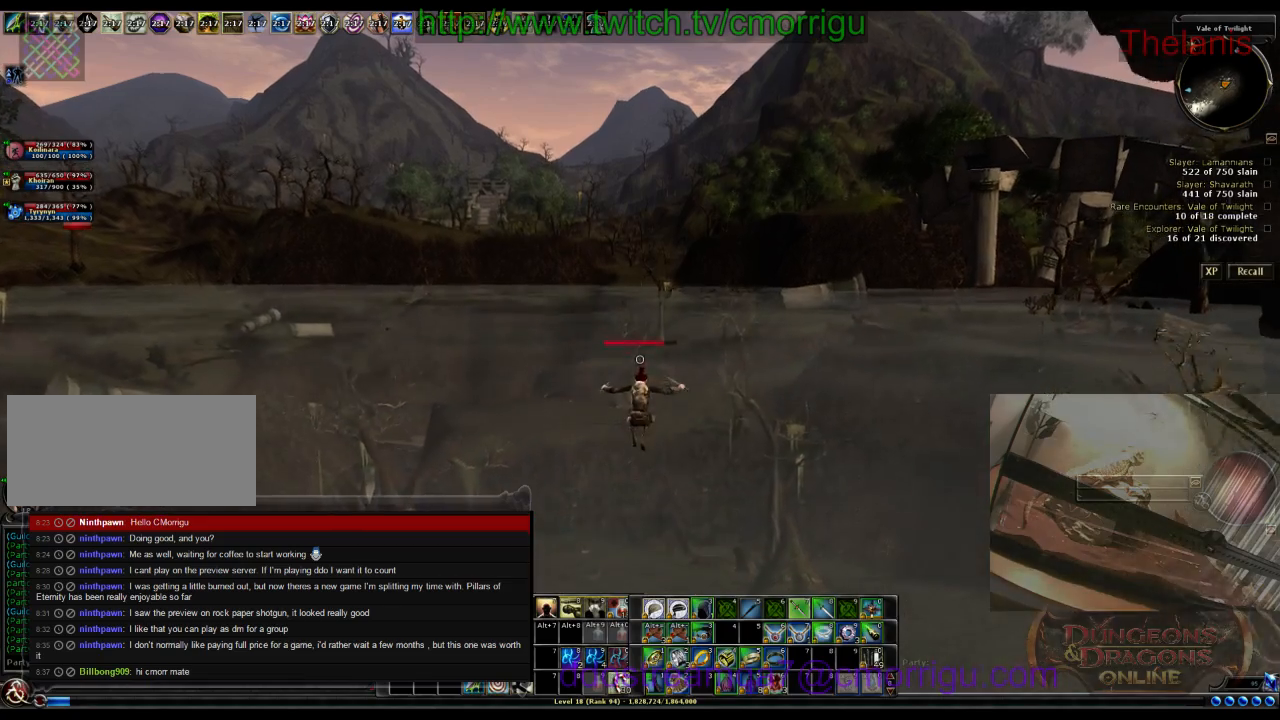
{"keys": ["space", "w"], "events": [[267, "space", "down"]]}
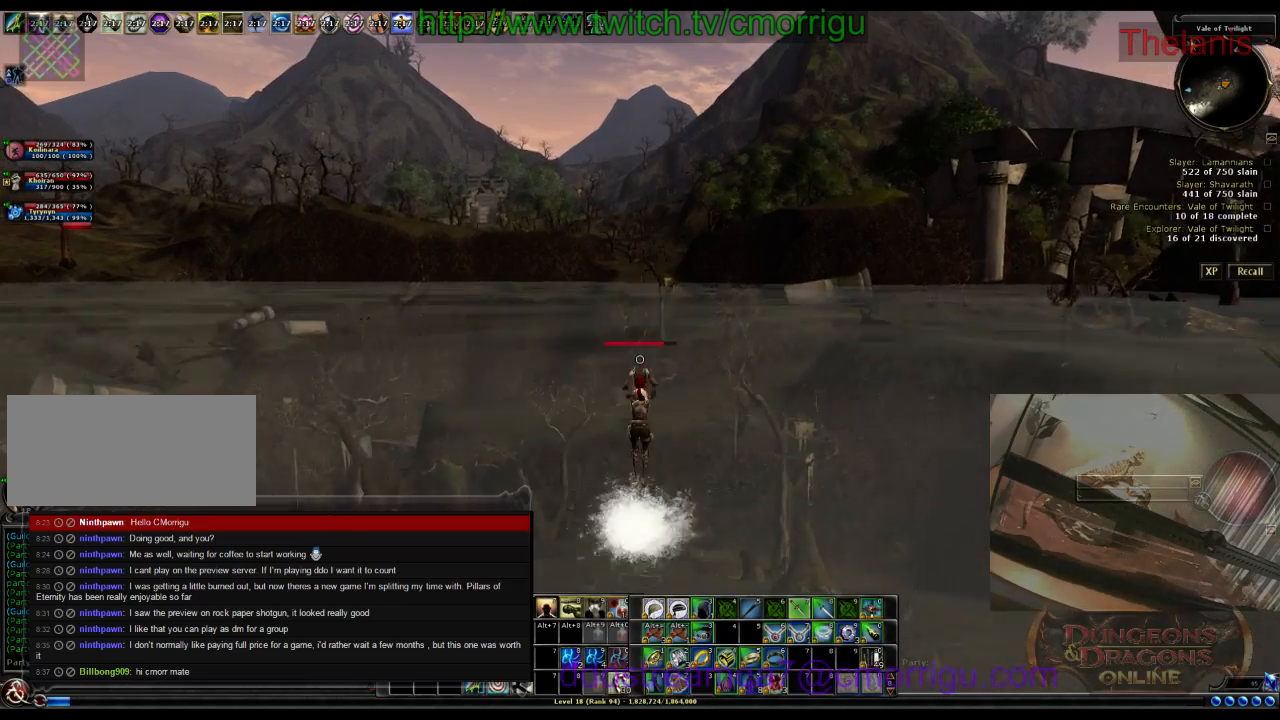
{"keys": ["w"], "events": [[33, "space", "up"]]}
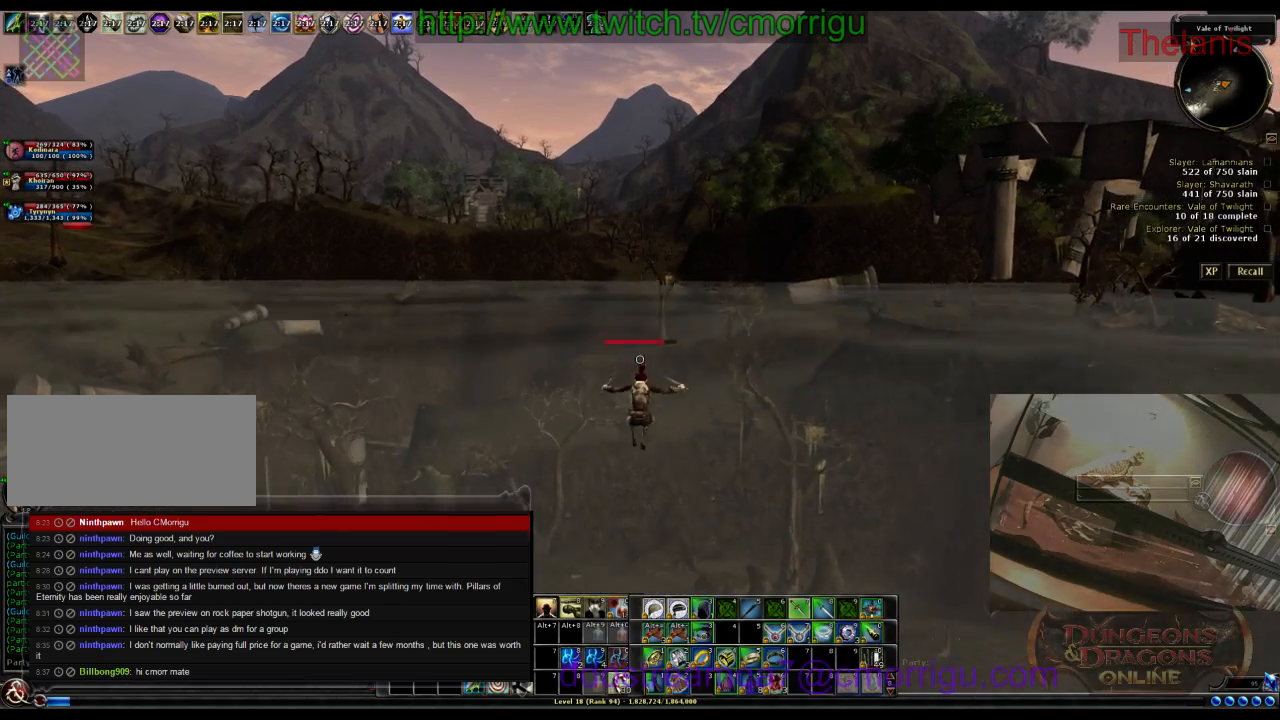
{"keys": ["w"], "events": [[267, "space", "down"], [467, "space", "up"]]}
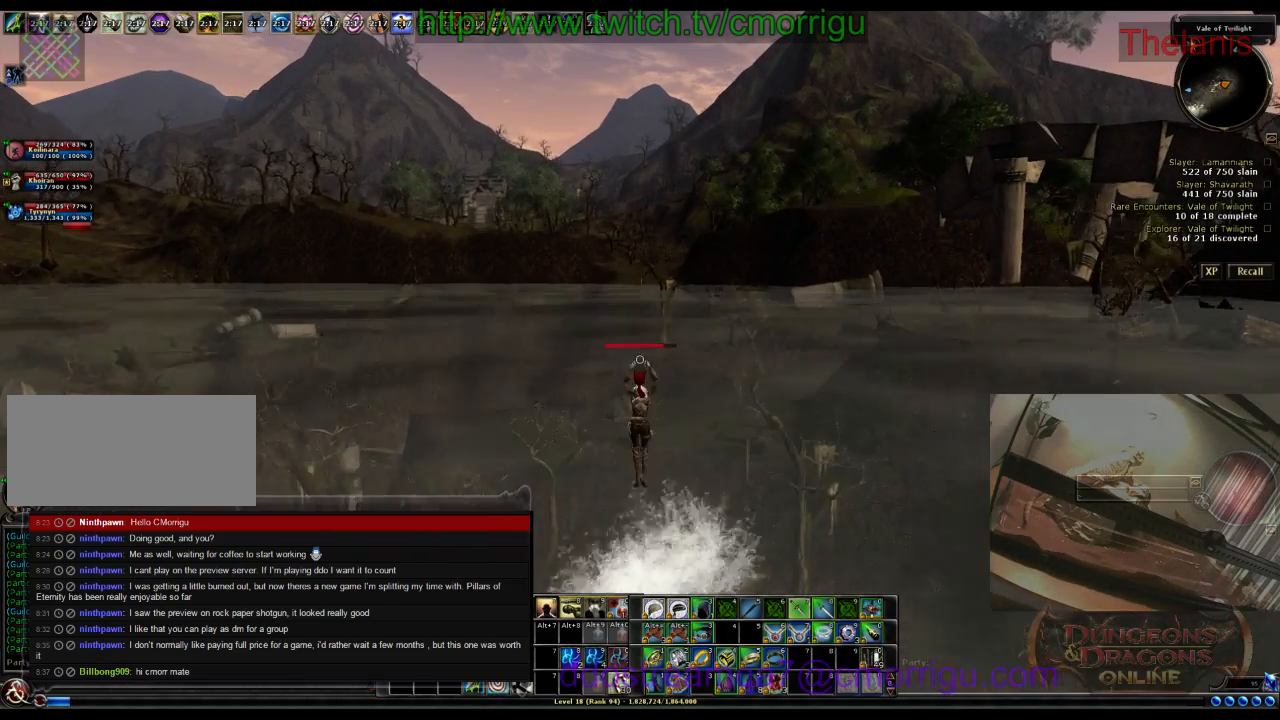
{"keys": ["w"], "events": []}
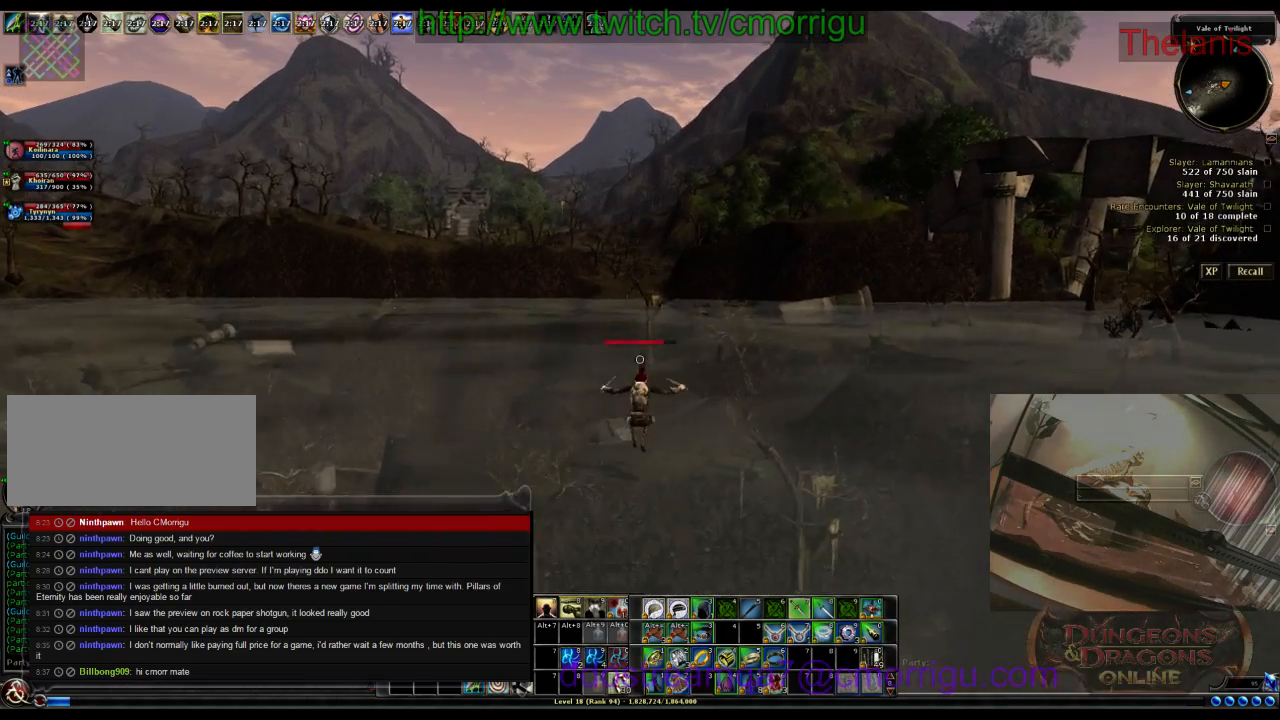
{"keys": ["space", "w"], "events": [[333, "space", "down"]]}
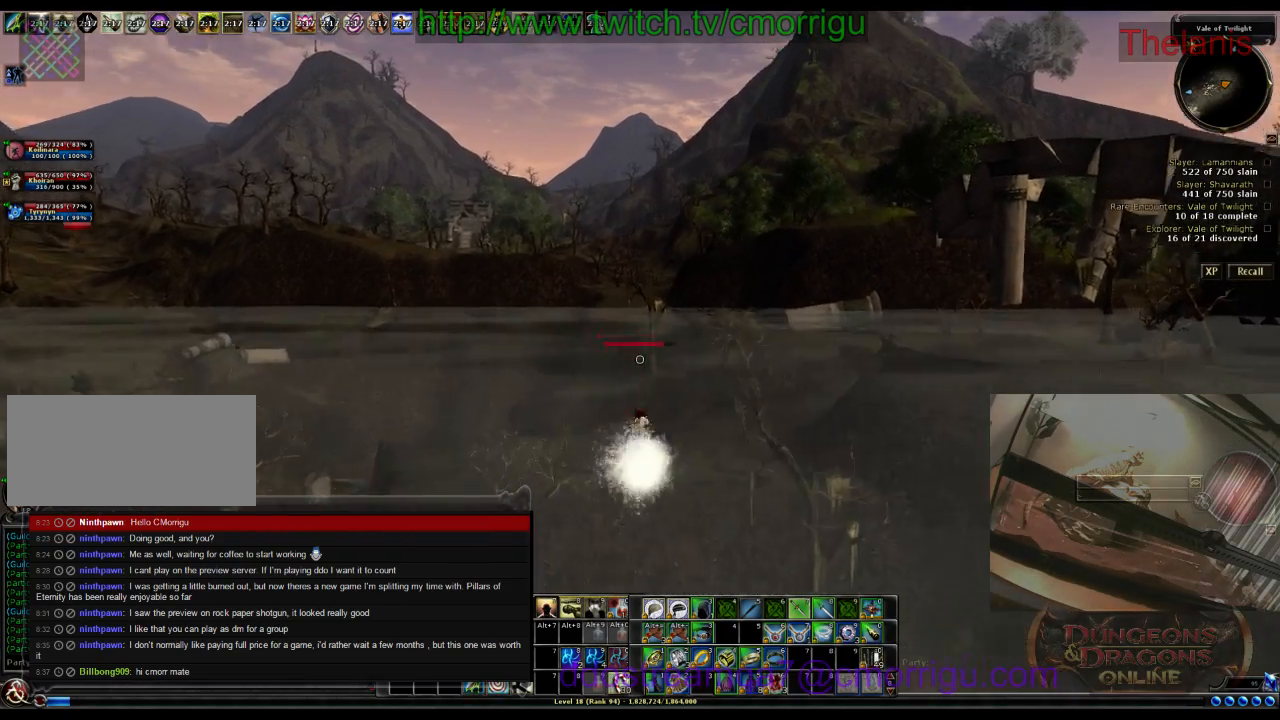
{"keys": ["w"], "events": [[33, "space", "up"]]}
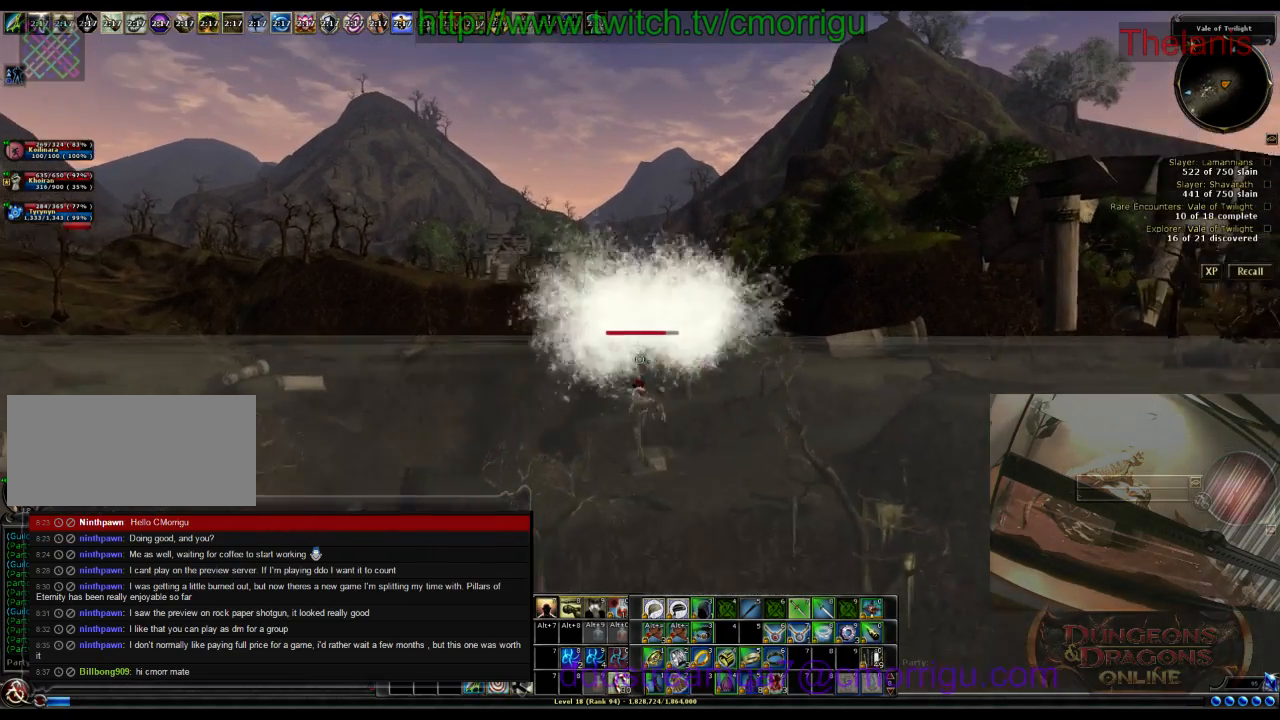
{"keys": ["w"], "events": [[300, "space", "down"], [500, "space", "up"]]}
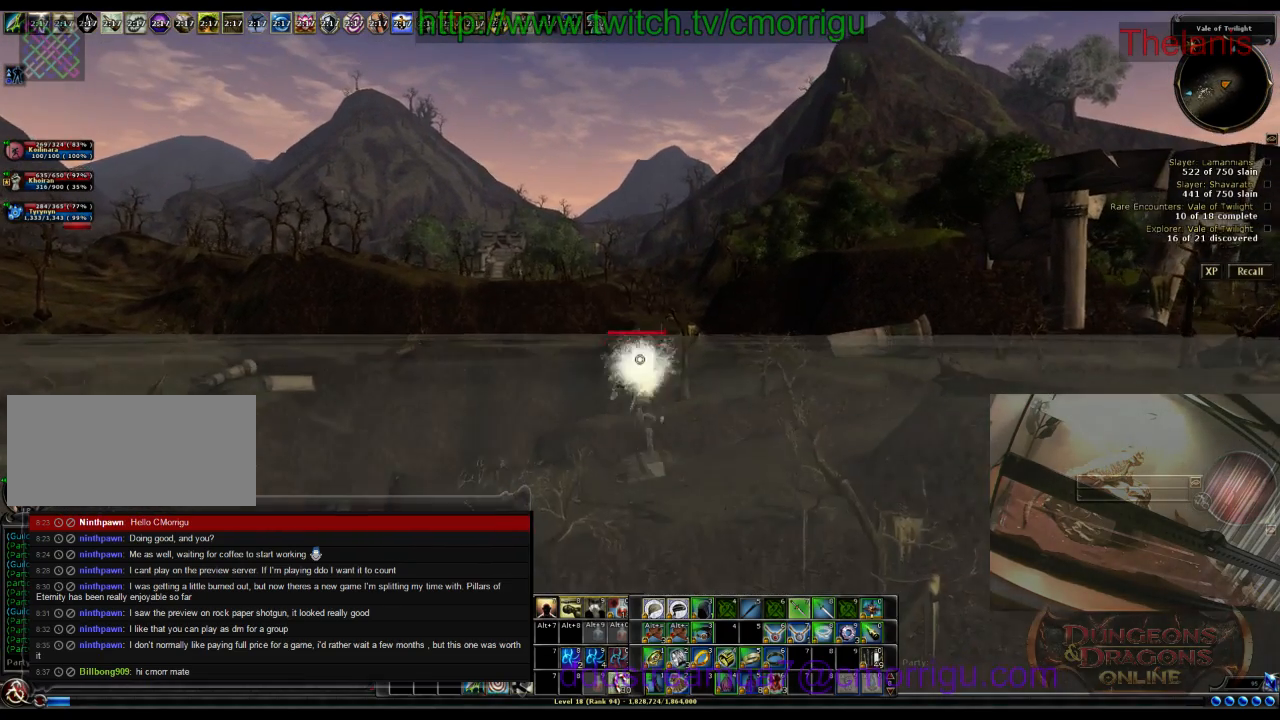
{"keys": ["w"], "events": []}
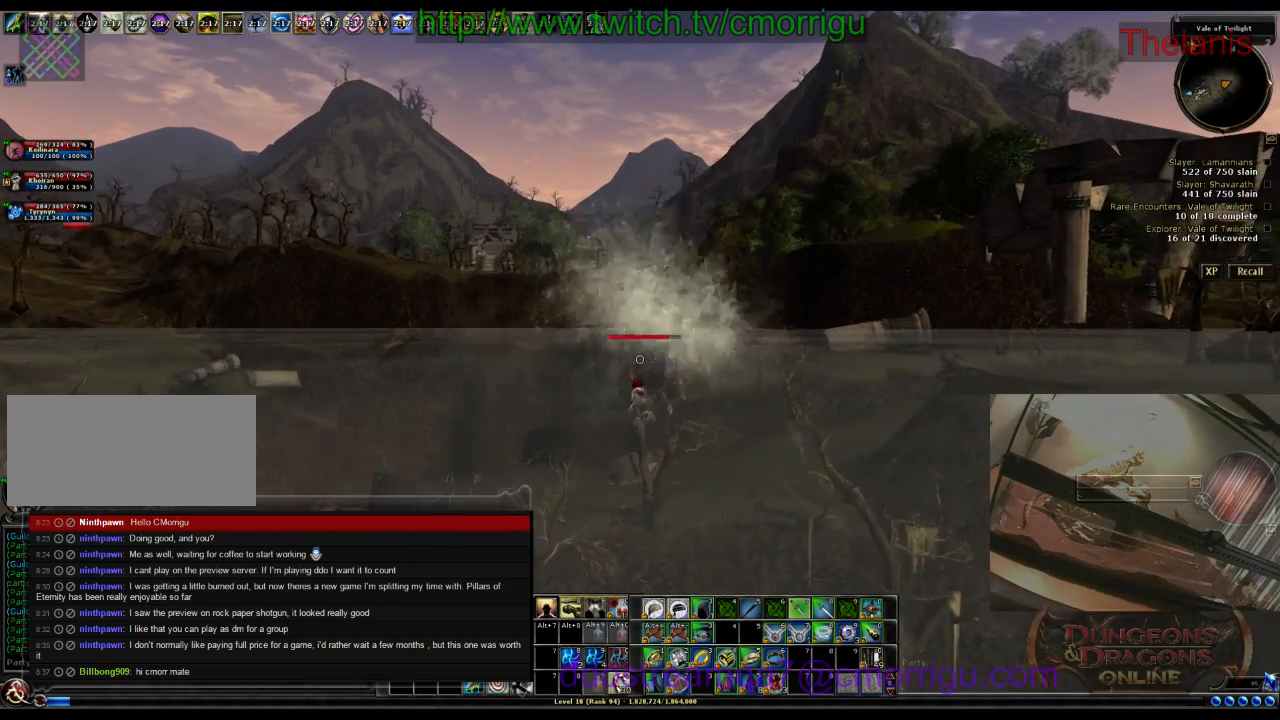
{"keys": ["w"], "events": [[267, "space", "down"], [433, "space", "up"]]}
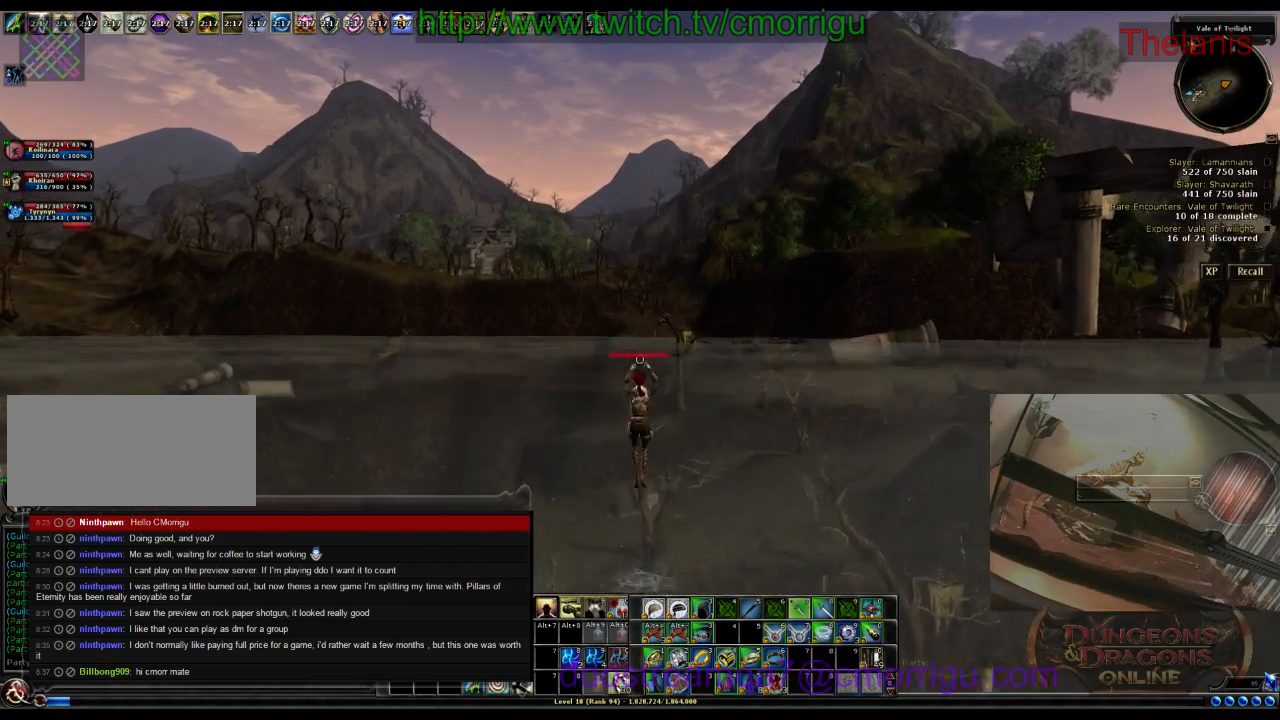
{"keys": ["w"], "events": []}
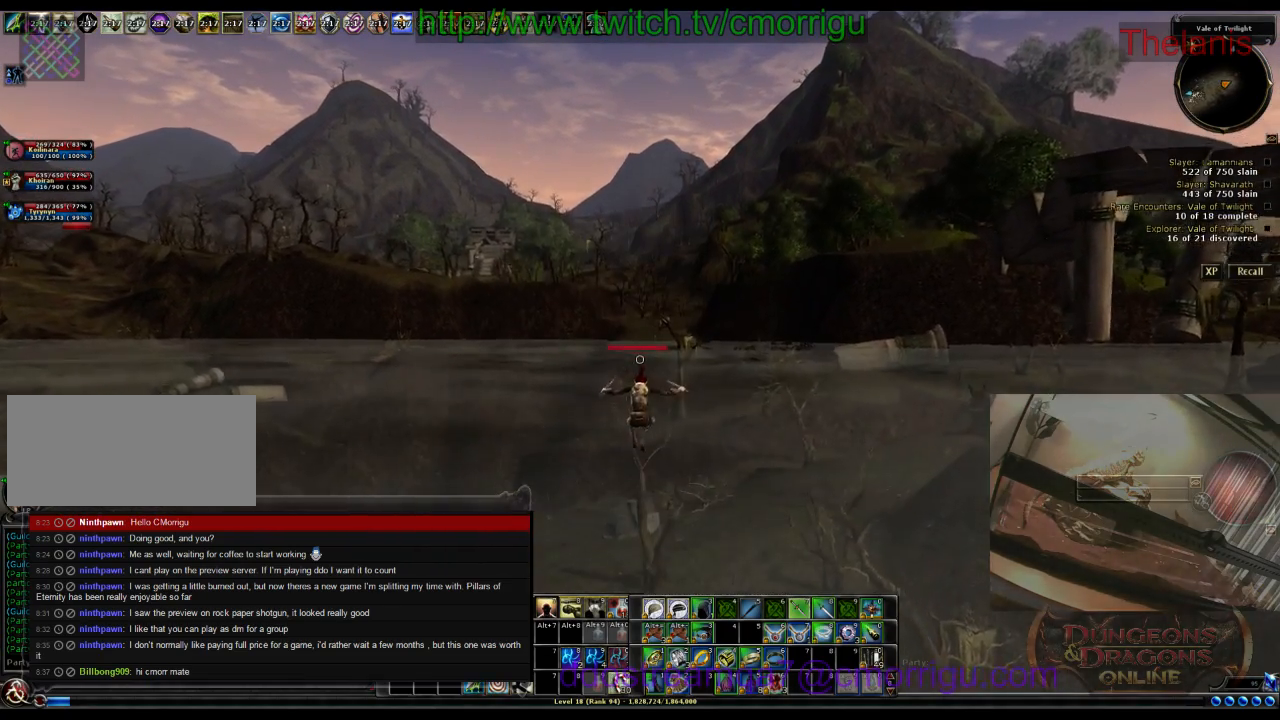
{"keys": ["space", "w"], "events": [[367, "space", "down"]]}
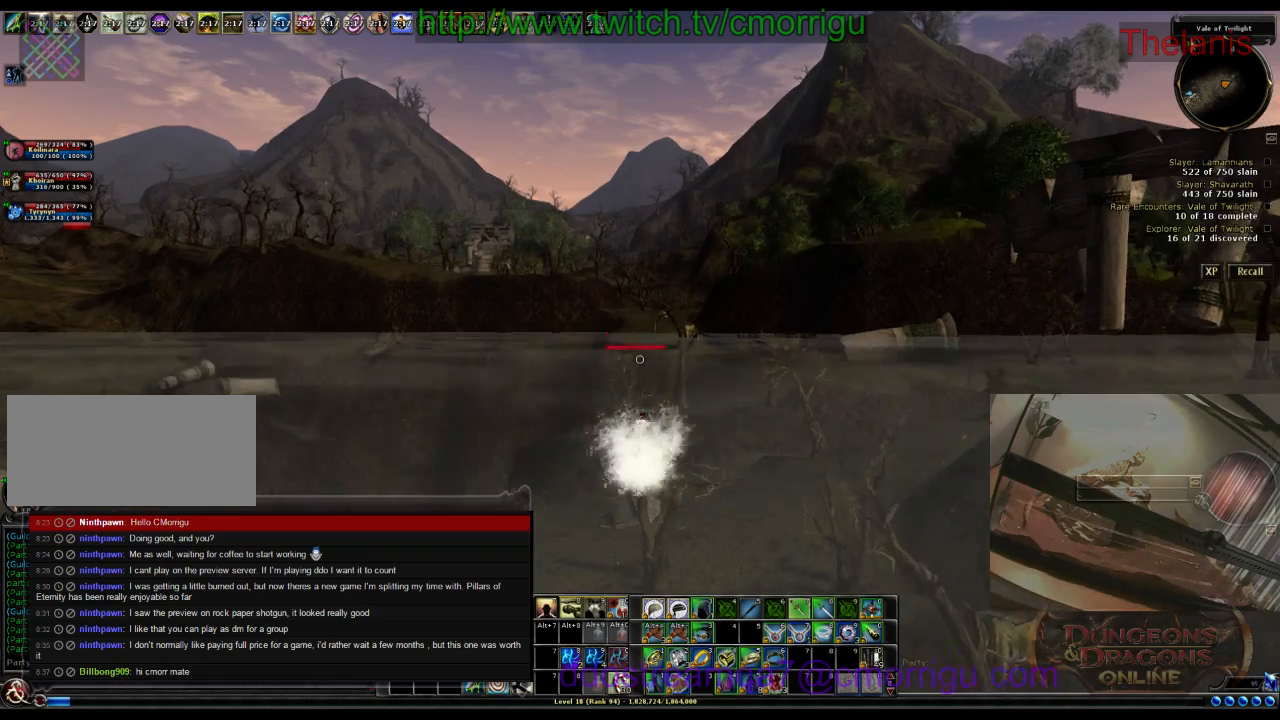
{"keys": ["w"], "events": [[33, "space", "up"]]}
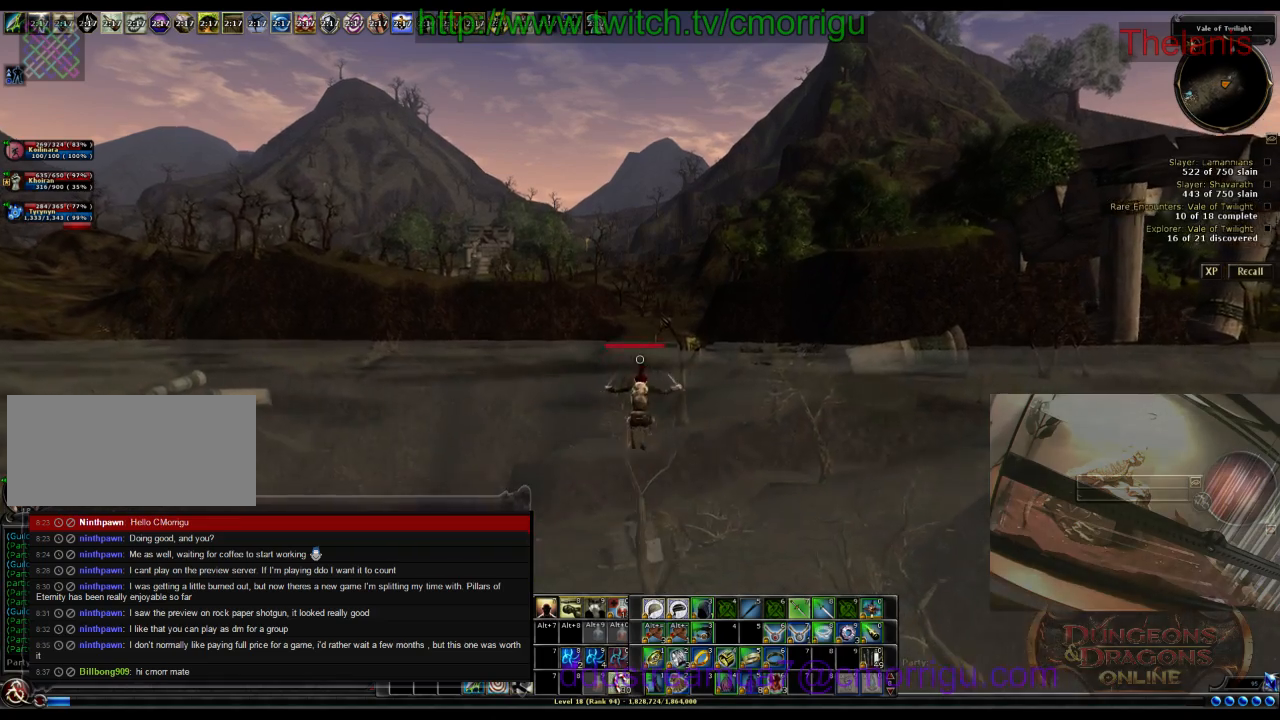
{"keys": ["w"], "events": []}
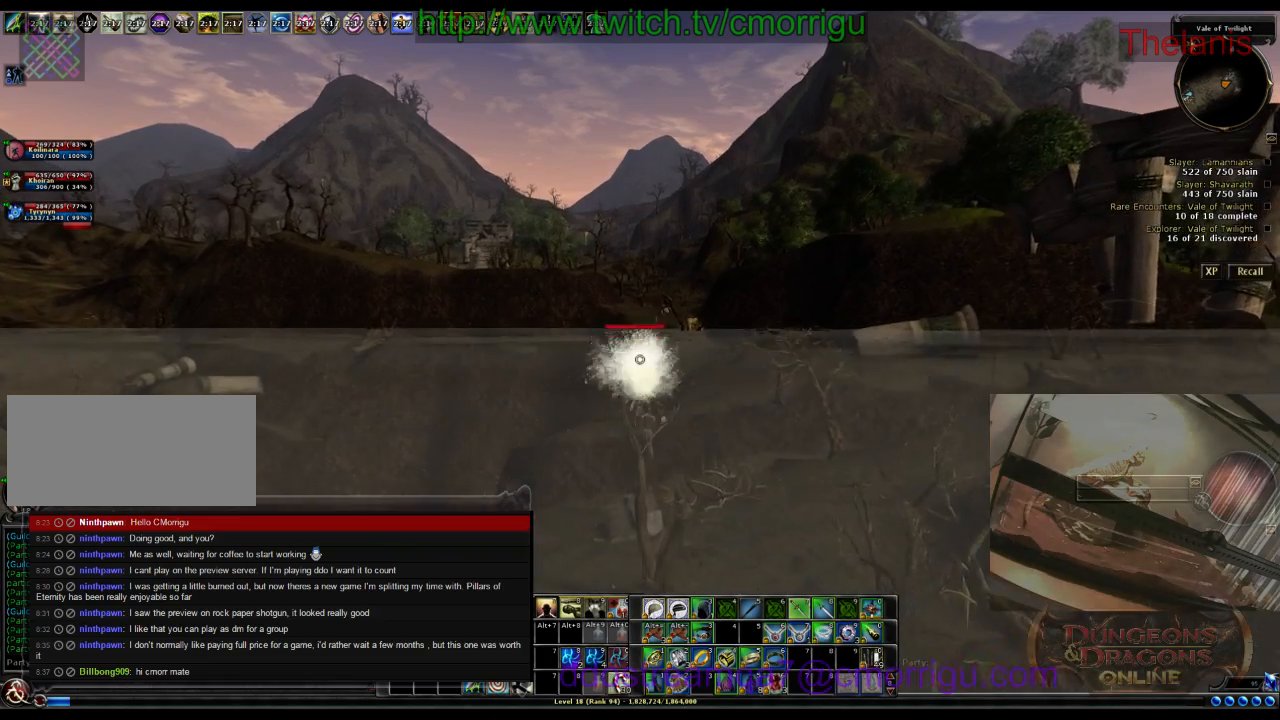
{"keys": ["w"], "events": [[167, "space", "down"], [333, "space", "up"]]}
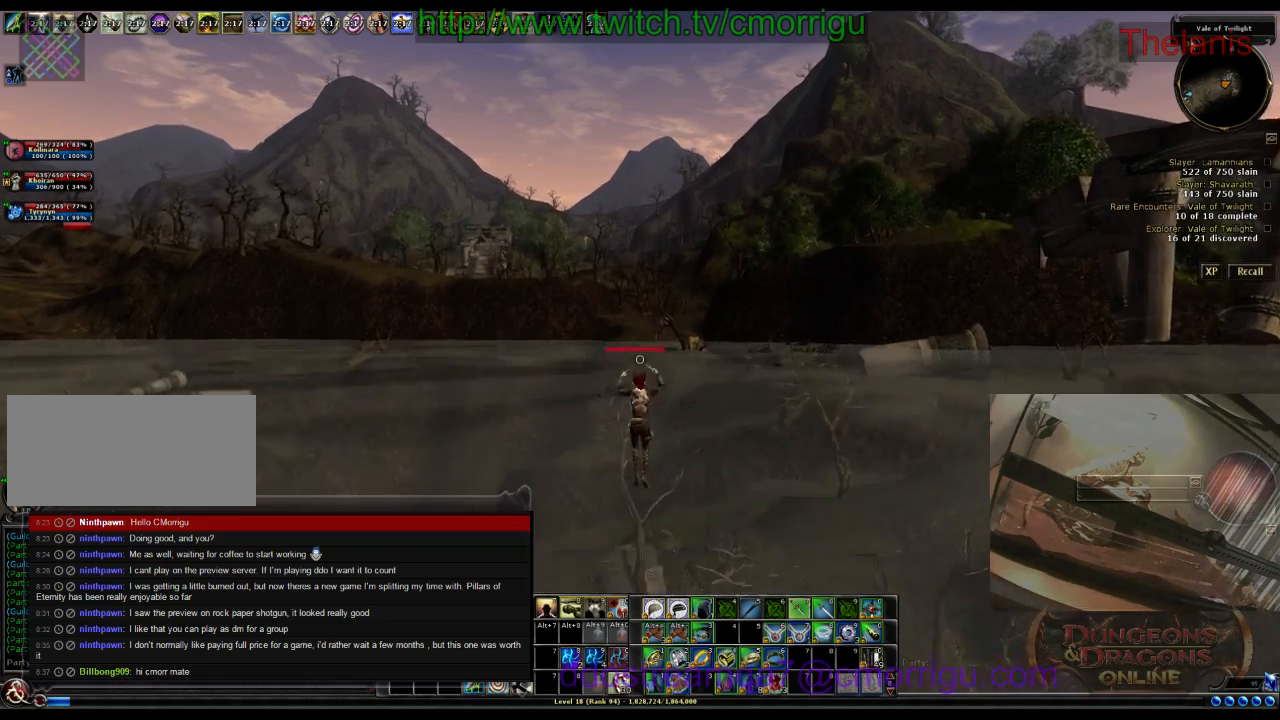
{"keys": ["w"], "events": []}
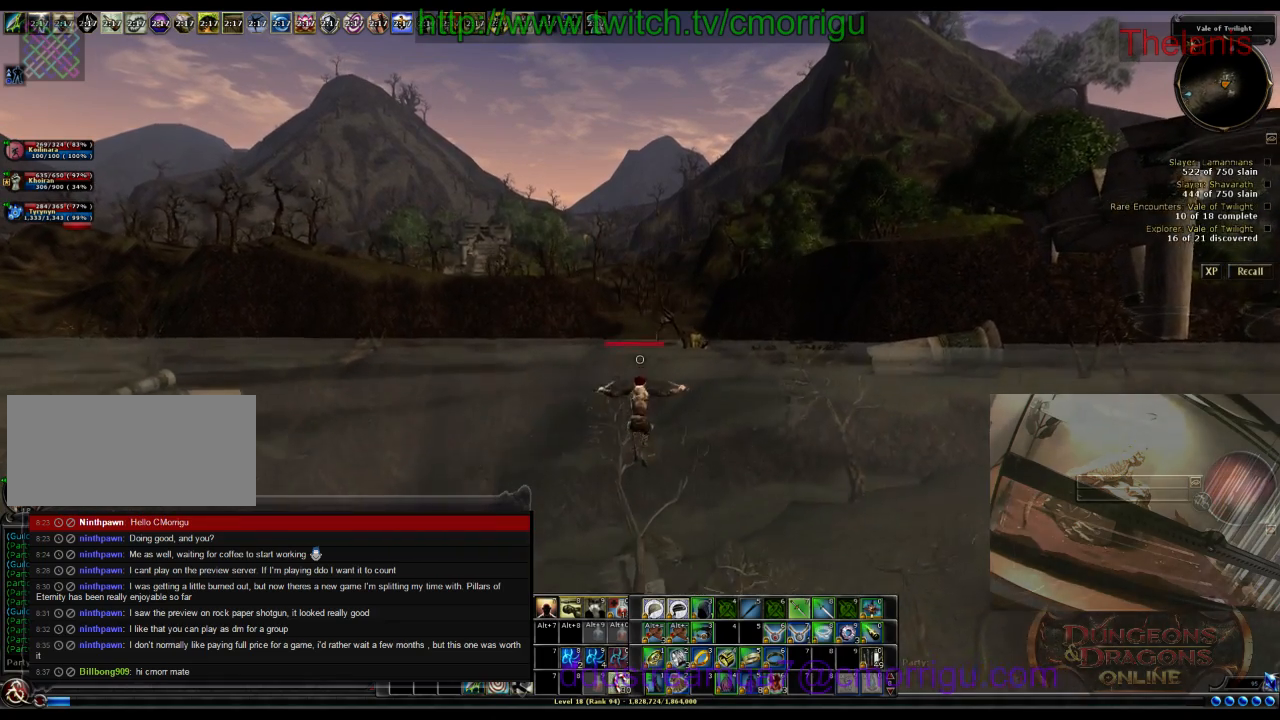
{"keys": ["space", "w"], "events": [[467, "space", "down"]]}
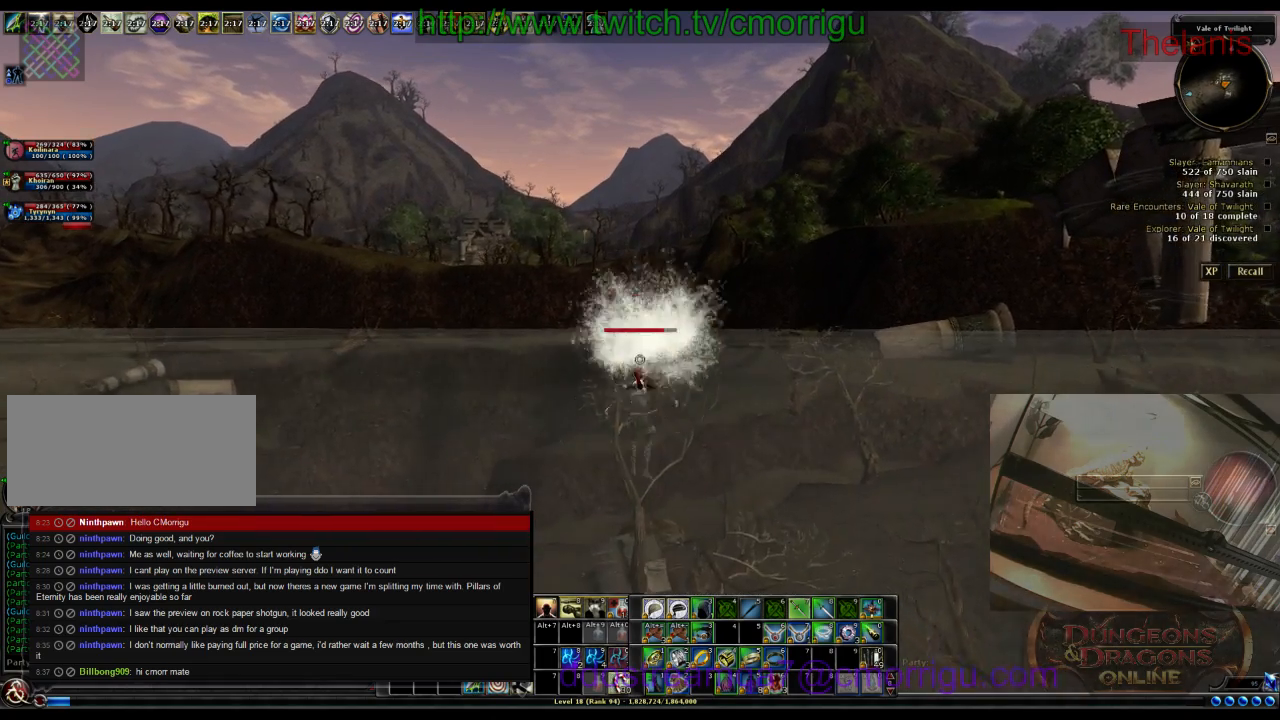
{"keys": ["w"], "events": [[167, "space", "up"]]}
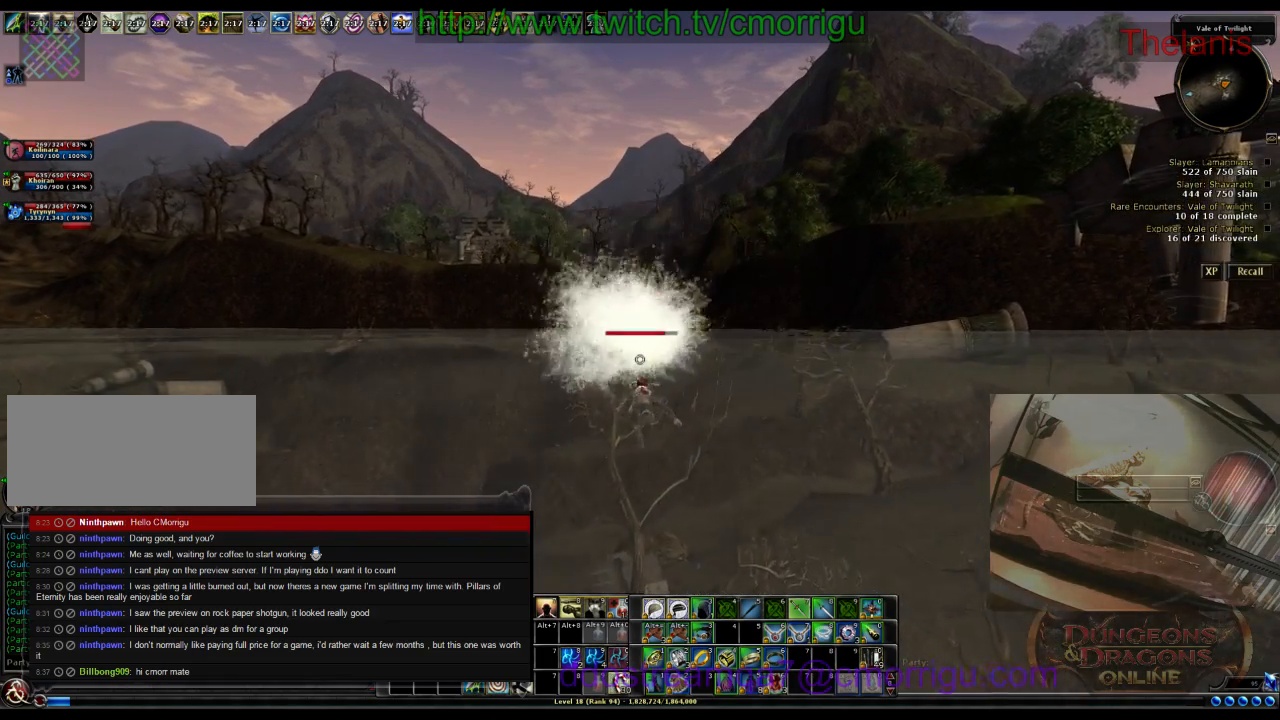
{"keys": ["w"], "events": []}